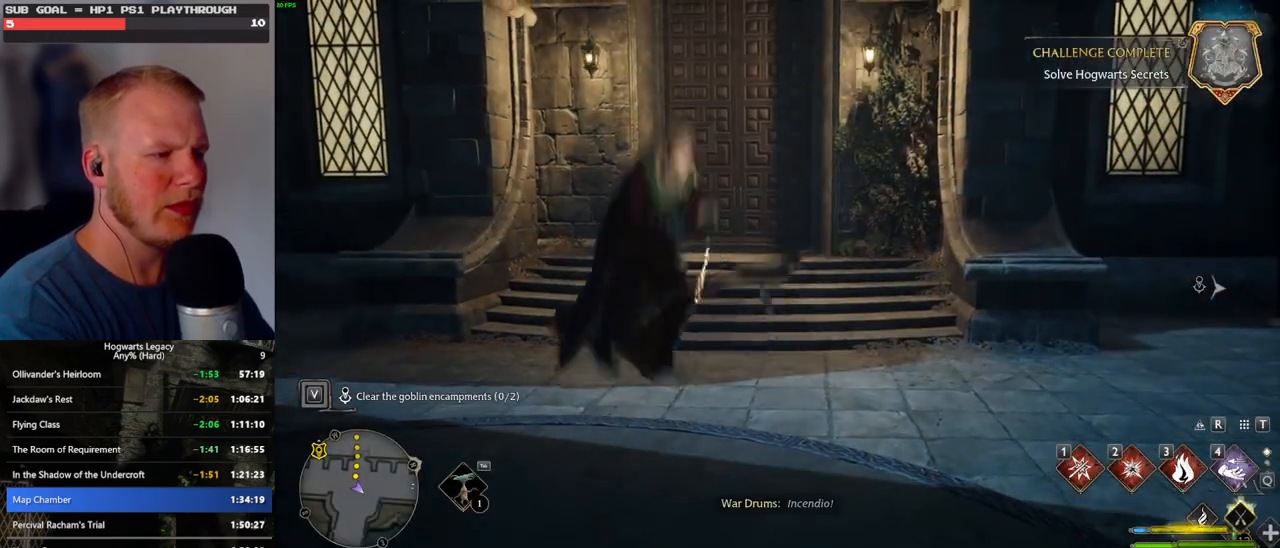
Gameplay with keyboard and mouse; each line is a JSON object with the keys and mouse buttons held at the frame after it. "events" lists presses ("down") and releases ("up") of ".", "/", "0", "1", "2", "3", "4", "5", "6", "7", "8", "9", "a", "alt_l", "alt_r", "b", "backslash", "backspace", "c", "caps_lock", "comma", "ctrl_l", "ctrl_r", "d", "e", "equals", "escape", "f", "f1", "f10", "f11", "f12", "f2", "f3", "f4", "f5", "f6", "f7", "f8", "f9", "g", "h", "i", "j", "k", "l", "lbracket", "m", "minus", "n", "o", "p", "q", "quote", "r", "rbracket", "return", "s", "semicolon", "shift_l", "shift_r", "space", "super_l", "super_r", "t", "tab", "tilde", "u", "v", "w", "x", "y", "z", "mouse_left", "mouse_wheel", "mouse_right", "mouse_mb4" and "mouse_mb5" between this image and that frame as [ms after this image, input, new state], when the widget could be followed in between. "mouse_left", "mouse_wheel", "mouse_right", "mouse_mb4", "mouse_mb5" = the "left", "wheel", "right", "mb4", "mb5" buttons of the "mouse" list. No other keys are recorded. "wheel" means that the mouse wheel is clicked or scrolled. Mouse movement is not recorded.
{"keys": [], "mouse": [], "events": []}
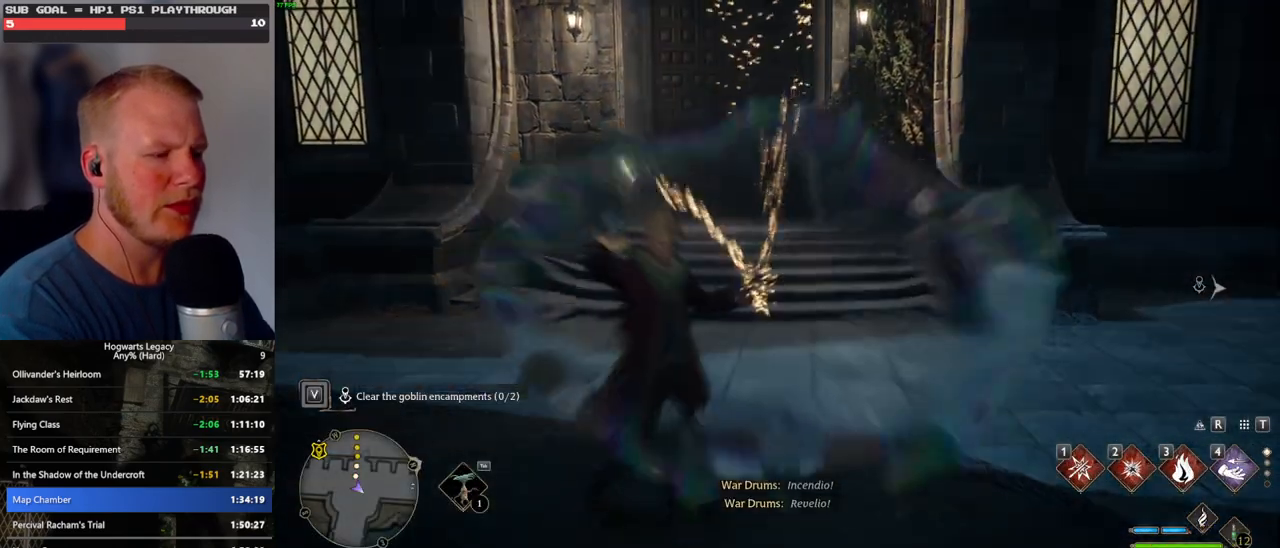
{"keys": ["tab"], "mouse": [], "events": [[217, "tab", "down"], [417, "3", "down"], [500, "3", "up"]]}
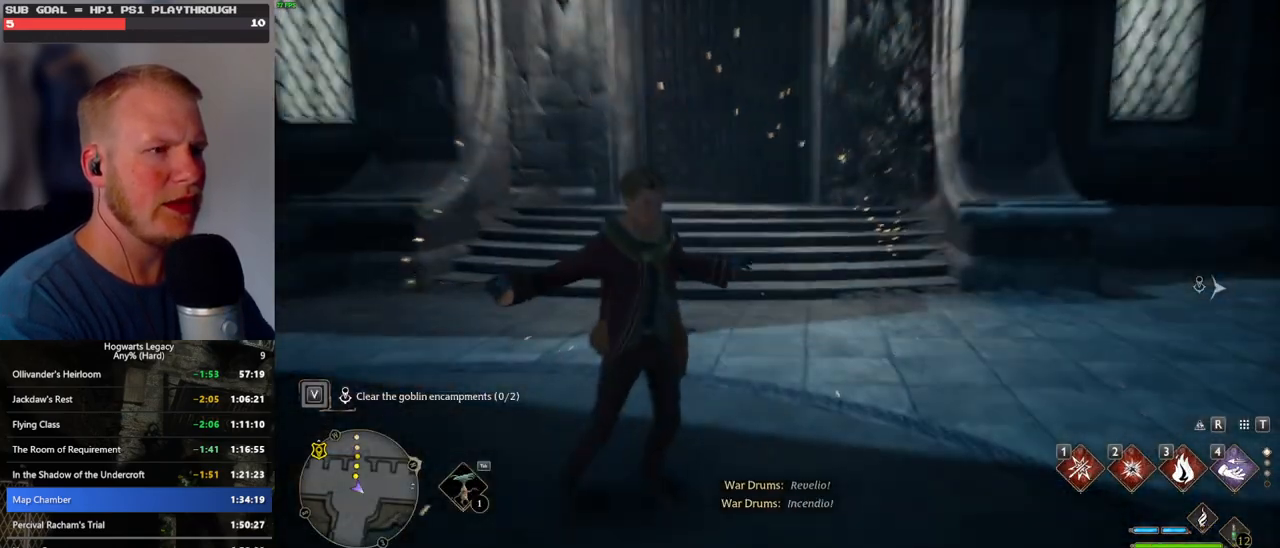
{"keys": [], "mouse": [], "events": [[100, "3", "down"], [200, "3", "up"], [383, "tab", "up"]]}
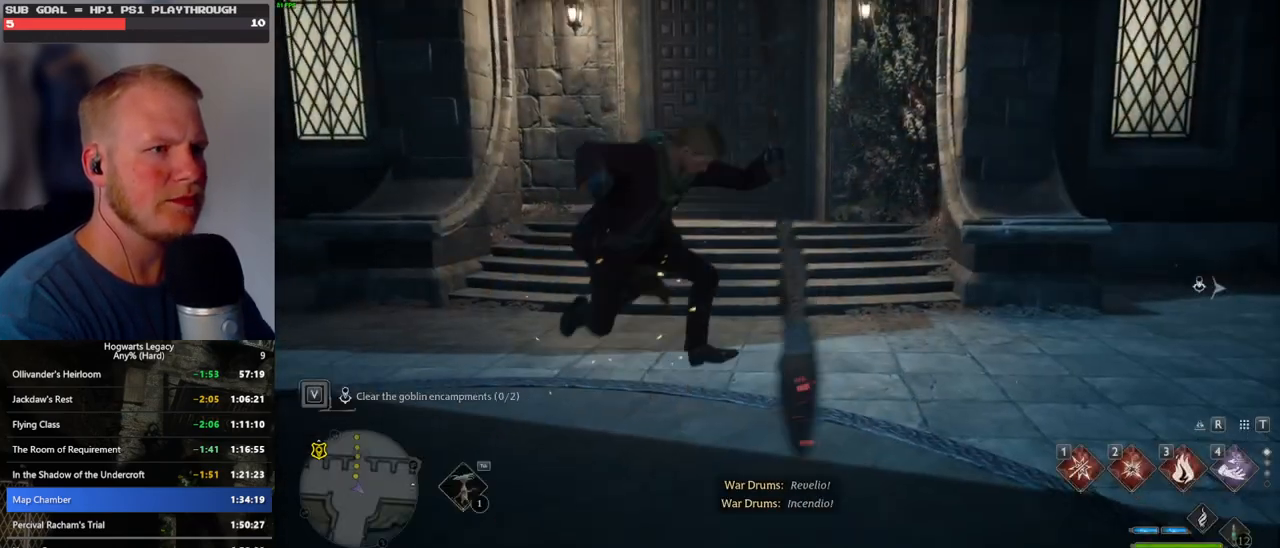
{"keys": ["r"], "mouse": [], "events": [[350, "b", "down"], [433, "r", "down"], [467, "b", "up"]]}
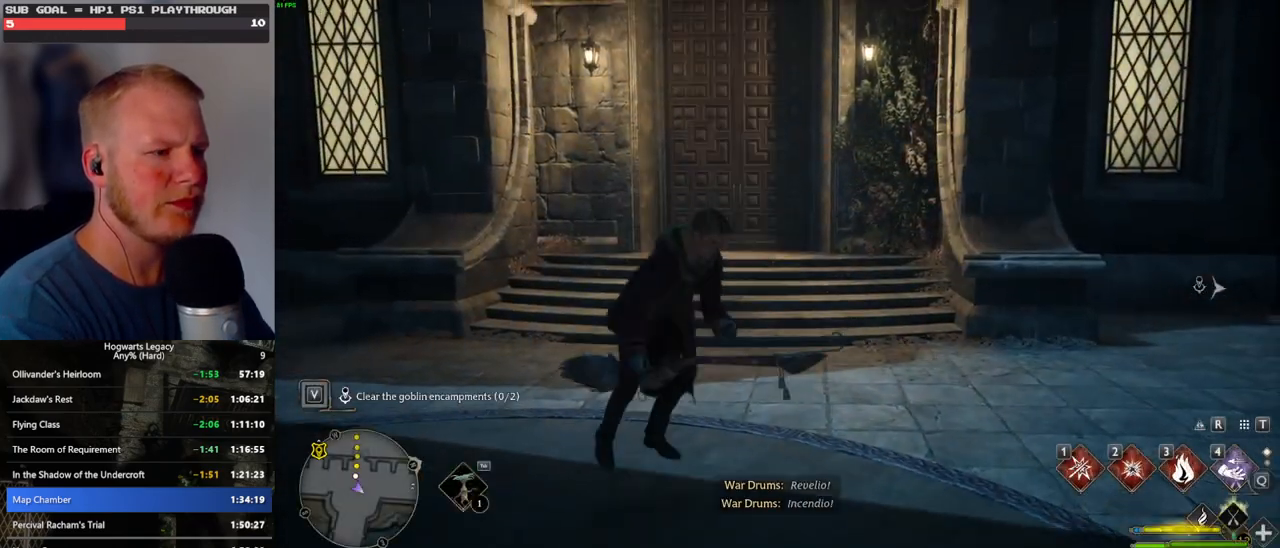
{"keys": [], "mouse": [], "events": [[33, "r", "up"]]}
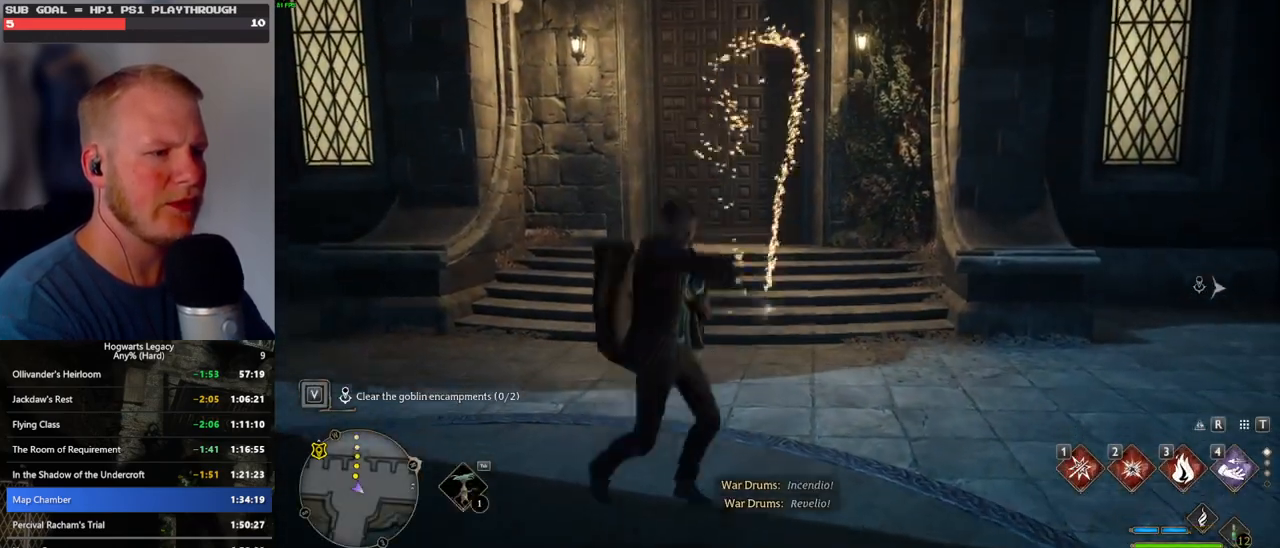
{"keys": ["3", "tab"], "mouse": [], "events": [[333, "tab", "down"], [500, "3", "down"]]}
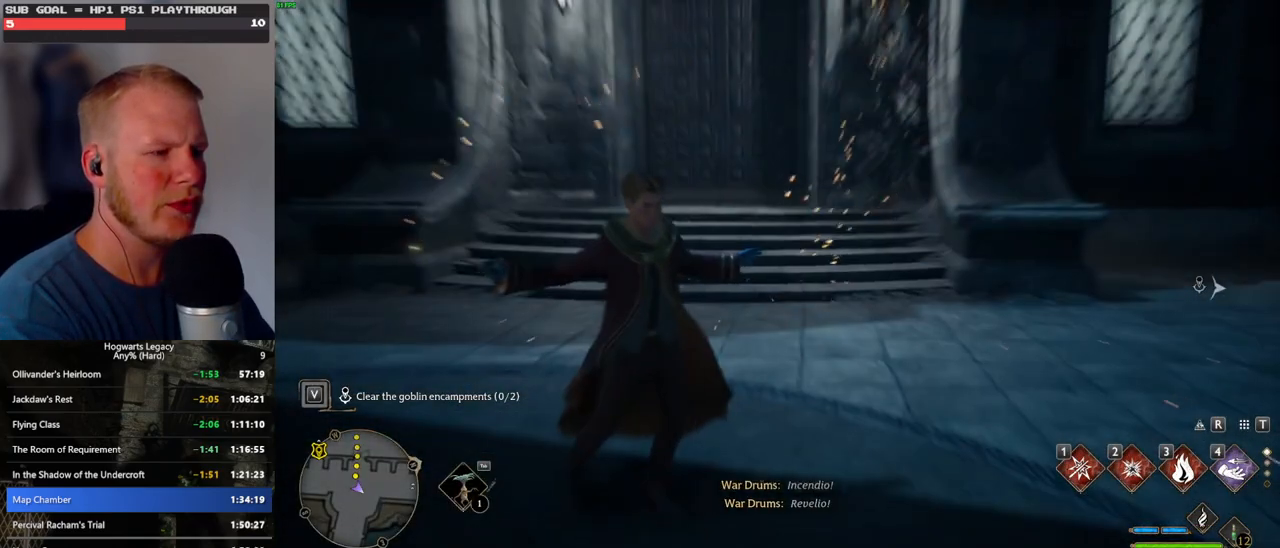
{"keys": [], "mouse": [], "events": [[83, "3", "up"], [167, "3", "down"], [283, "3", "up"], [467, "tab", "up"]]}
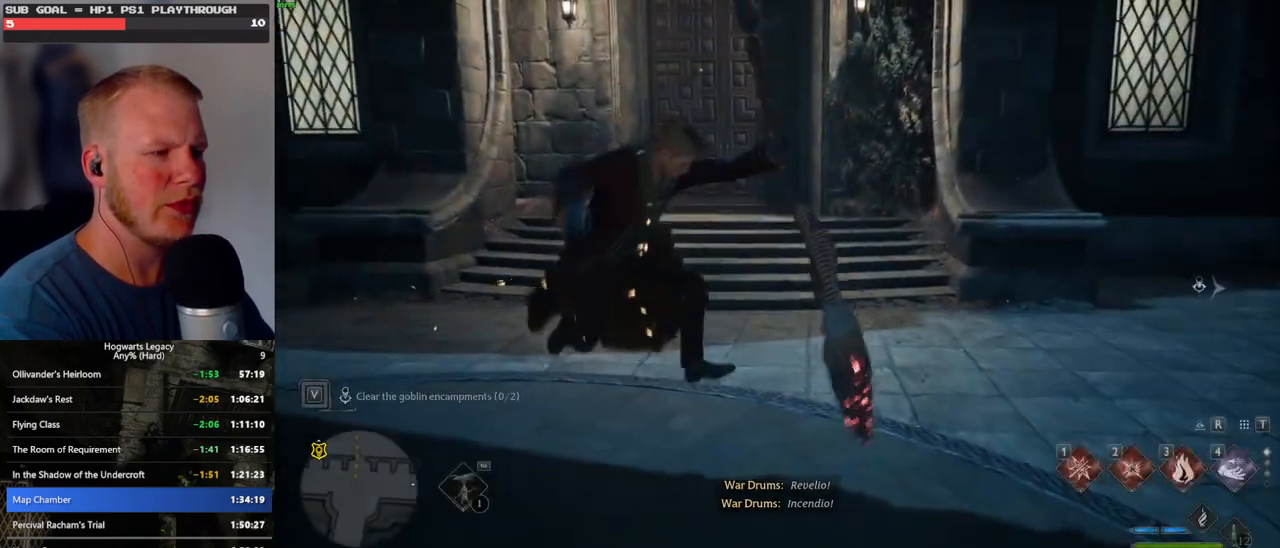
{"keys": ["b", "r"], "mouse": [], "events": [[433, "b", "down"], [500, "r", "down"]]}
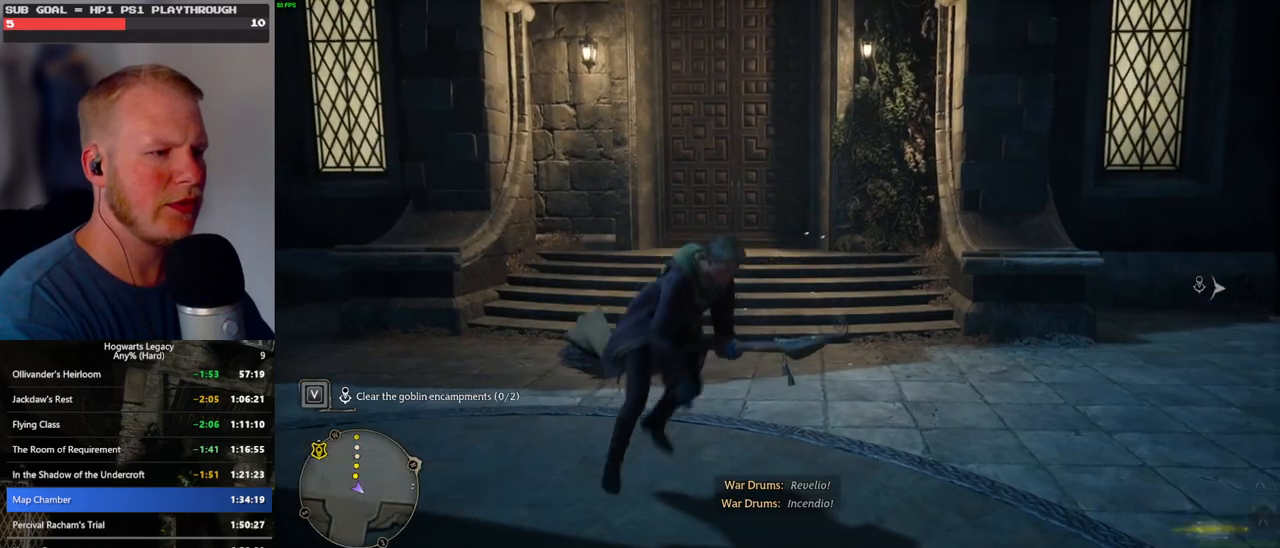
{"keys": [], "mouse": [], "events": [[83, "b", "up"], [133, "r", "up"]]}
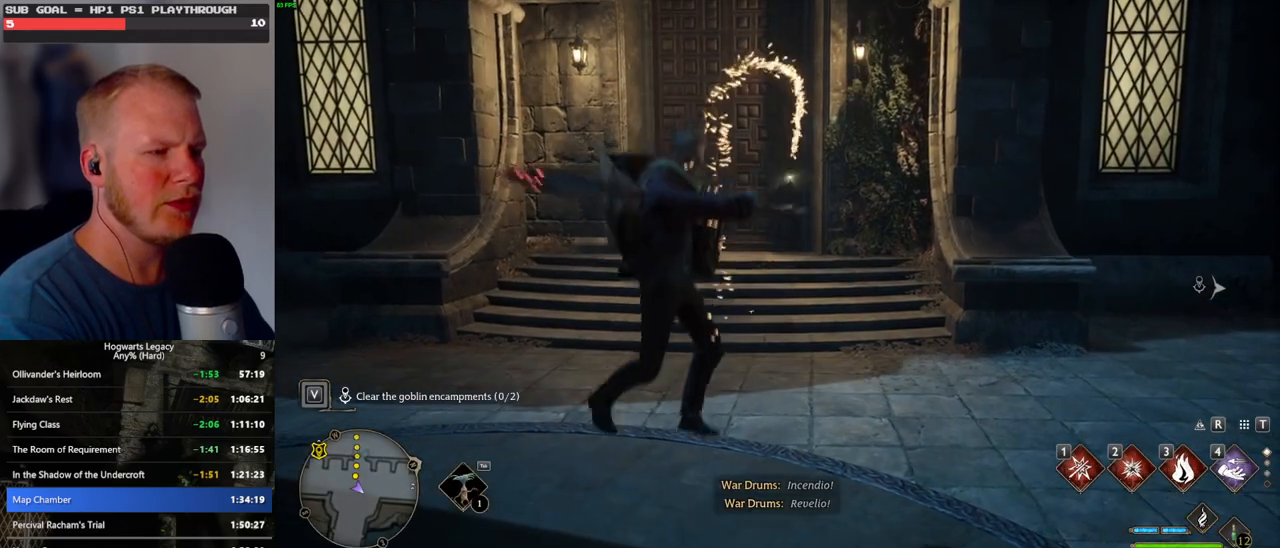
{"keys": ["tab"], "mouse": [], "events": [[400, "tab", "down"]]}
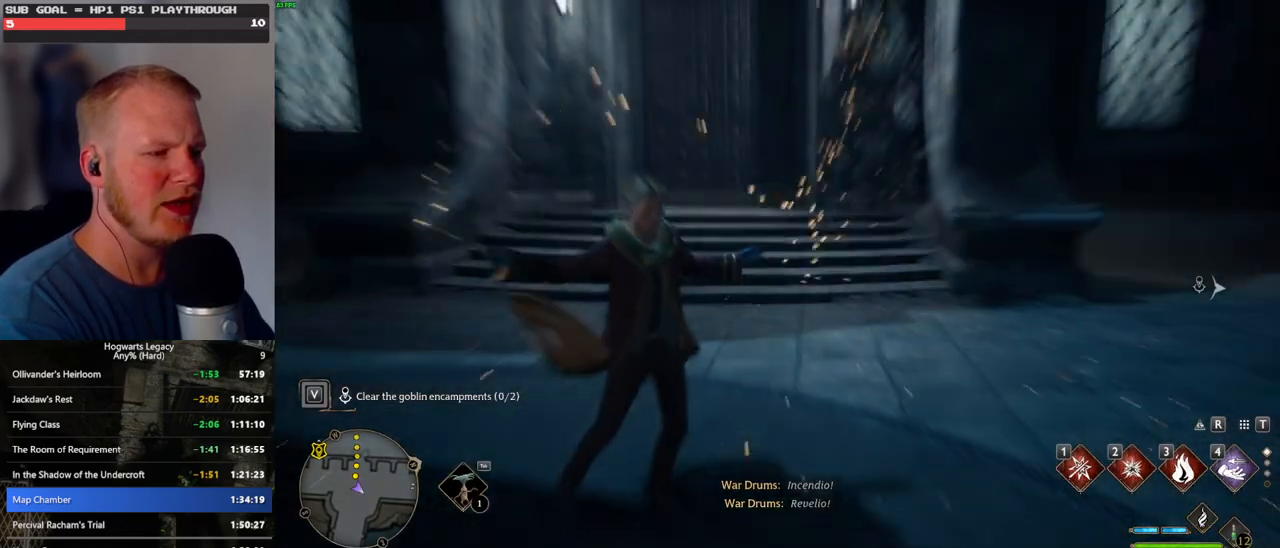
{"keys": ["tab"], "mouse": [], "events": [[67, "3", "down"], [150, "3", "up"], [250, "3", "down"], [367, "3", "up"]]}
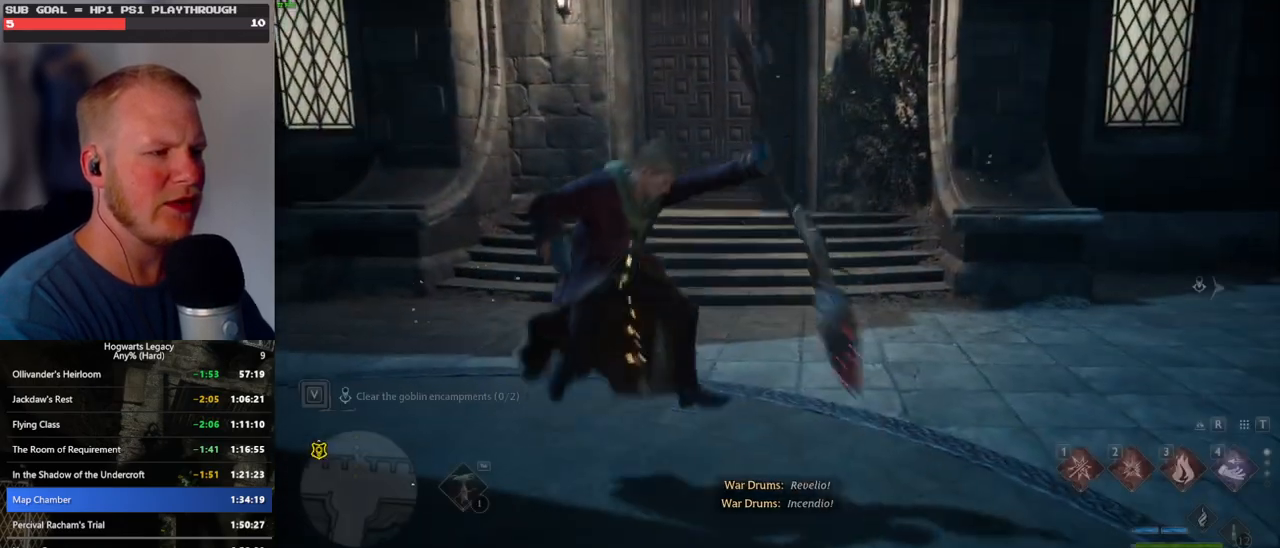
{"keys": ["b"], "mouse": [], "events": [[50, "tab", "up"], [500, "b", "down"]]}
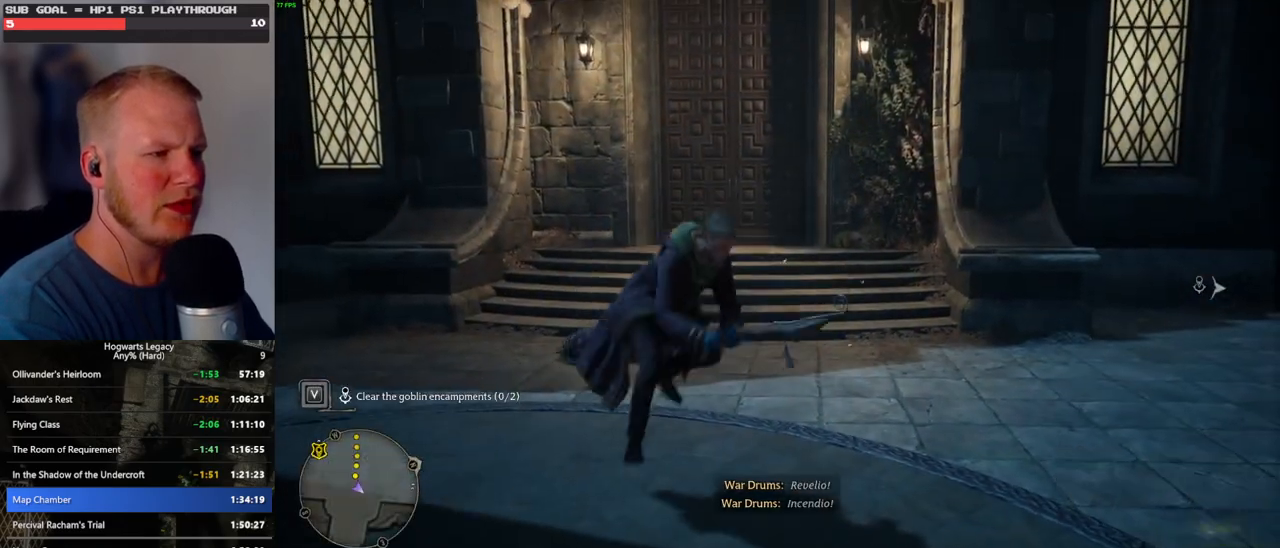
{"keys": [], "mouse": [], "events": [[67, "r", "down"], [133, "b", "up"], [183, "r", "up"]]}
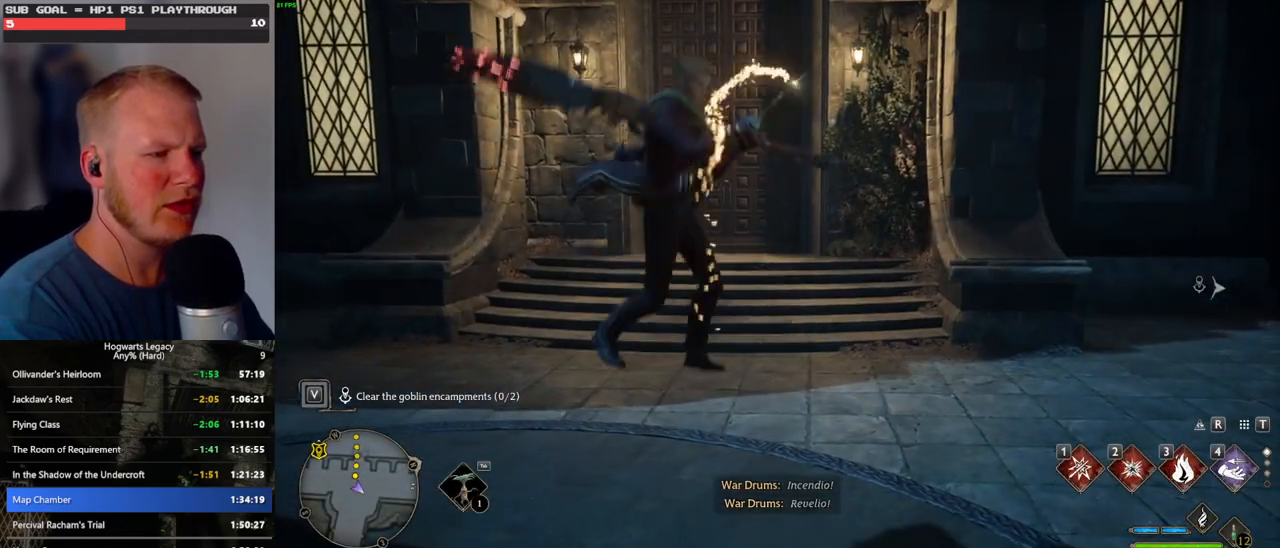
{"keys": [], "mouse": [], "events": []}
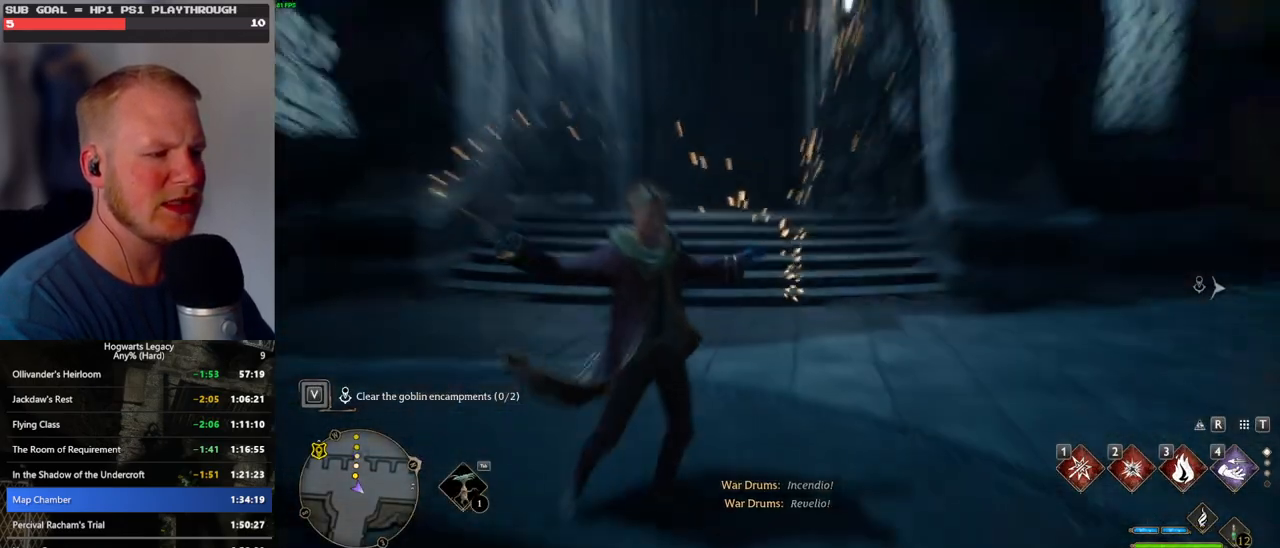
{"keys": ["tab"], "mouse": [], "events": [[133, "tab", "down"], [267, "3", "down"], [317, "3", "up"], [417, "3", "down"], [483, "3", "up"]]}
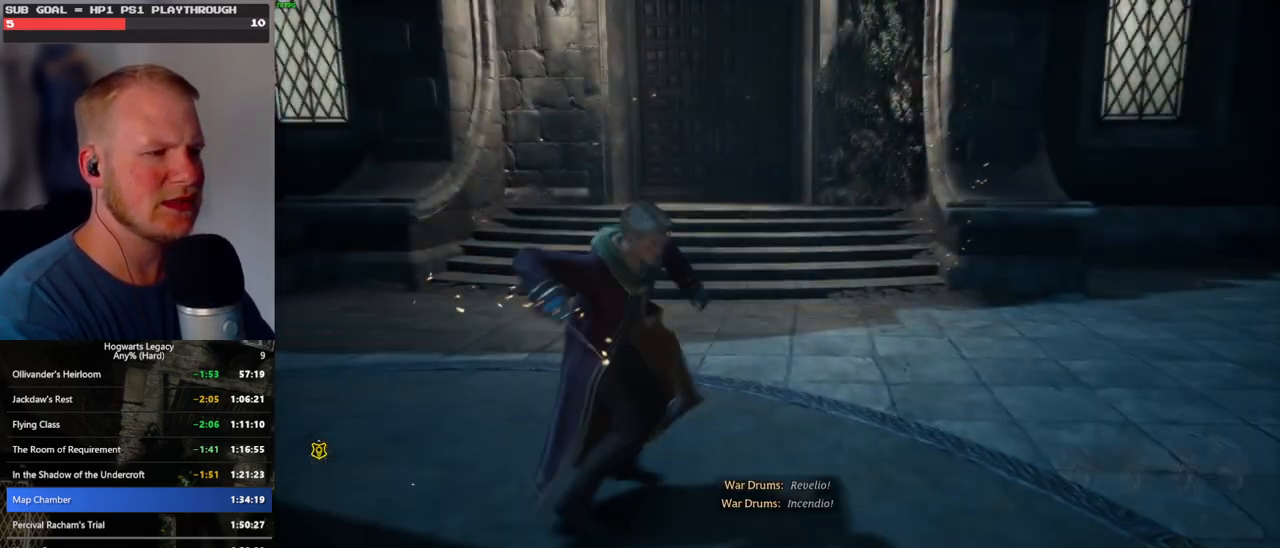
{"keys": [], "mouse": [], "events": [[217, "tab", "up"]]}
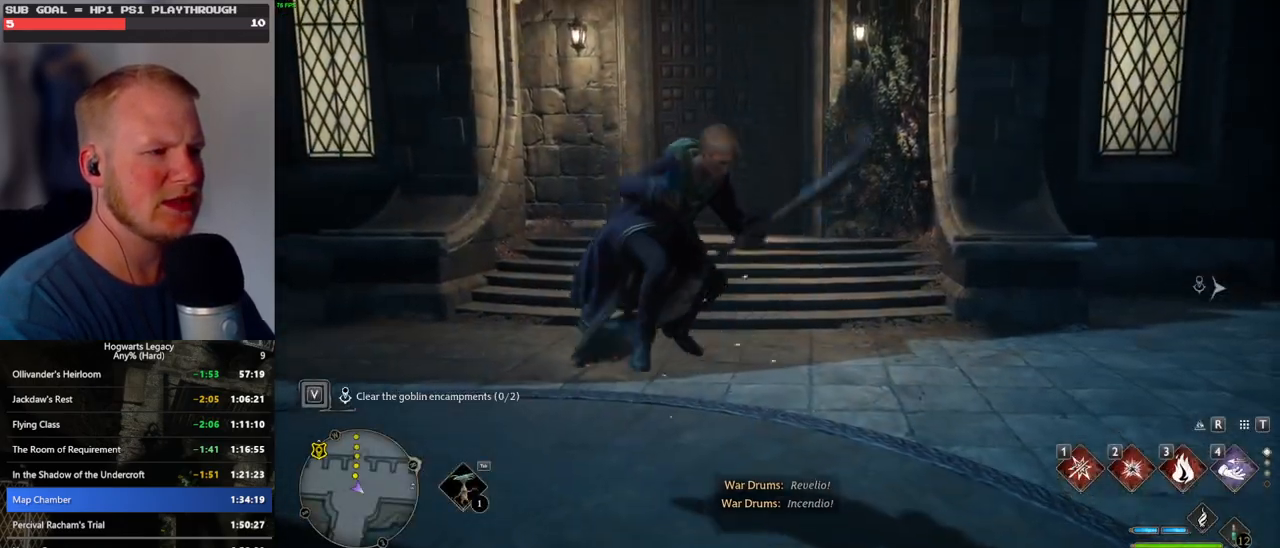
{"keys": ["b"], "mouse": [], "events": [[83, "b", "down"], [150, "r", "down"], [217, "b", "up"], [267, "r", "up"], [483, "b", "down"]]}
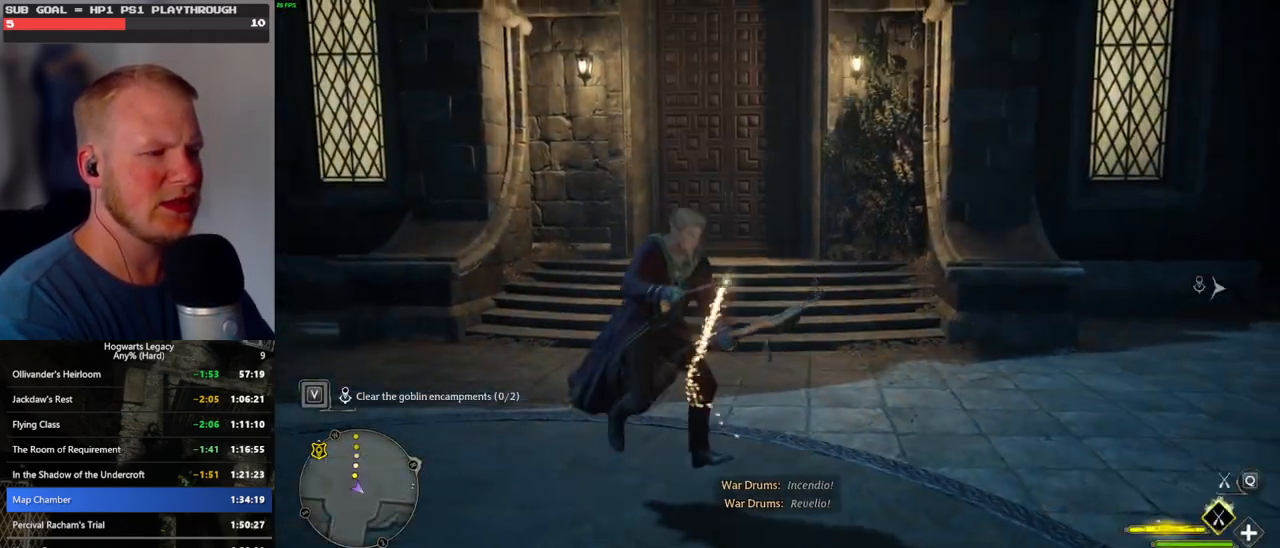
{"keys": [], "mouse": [], "events": [[67, "r", "down"], [100, "b", "up"], [167, "r", "up"]]}
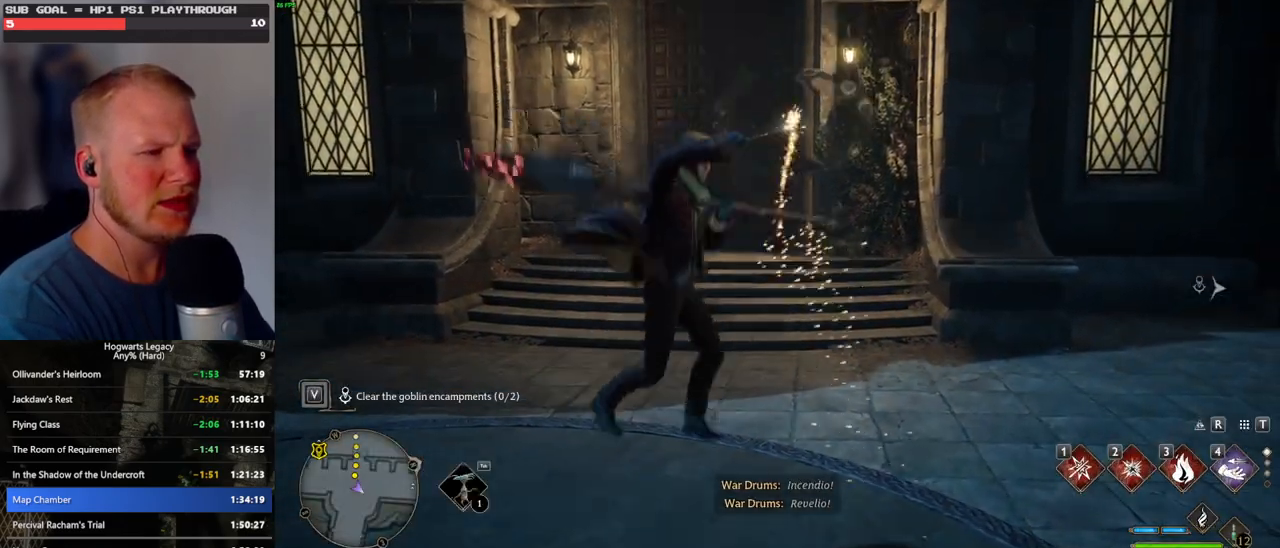
{"keys": ["tab"], "mouse": [], "events": [[483, "tab", "down"]]}
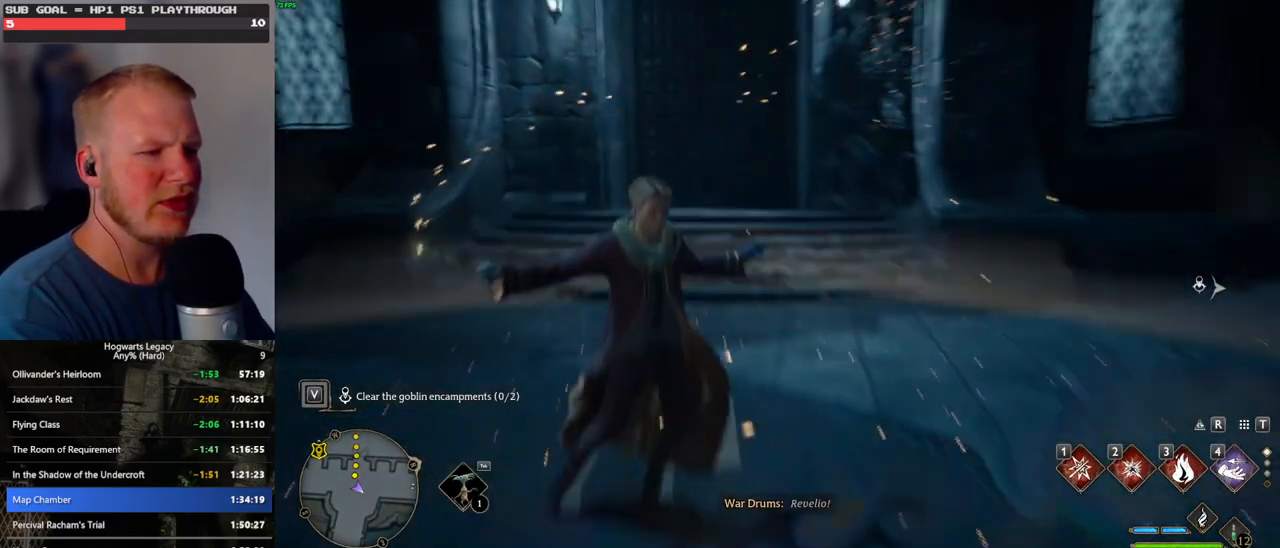
{"keys": ["tab"], "mouse": [], "events": [[150, "3", "down"], [217, "3", "up"], [317, "3", "down"], [433, "3", "up"]]}
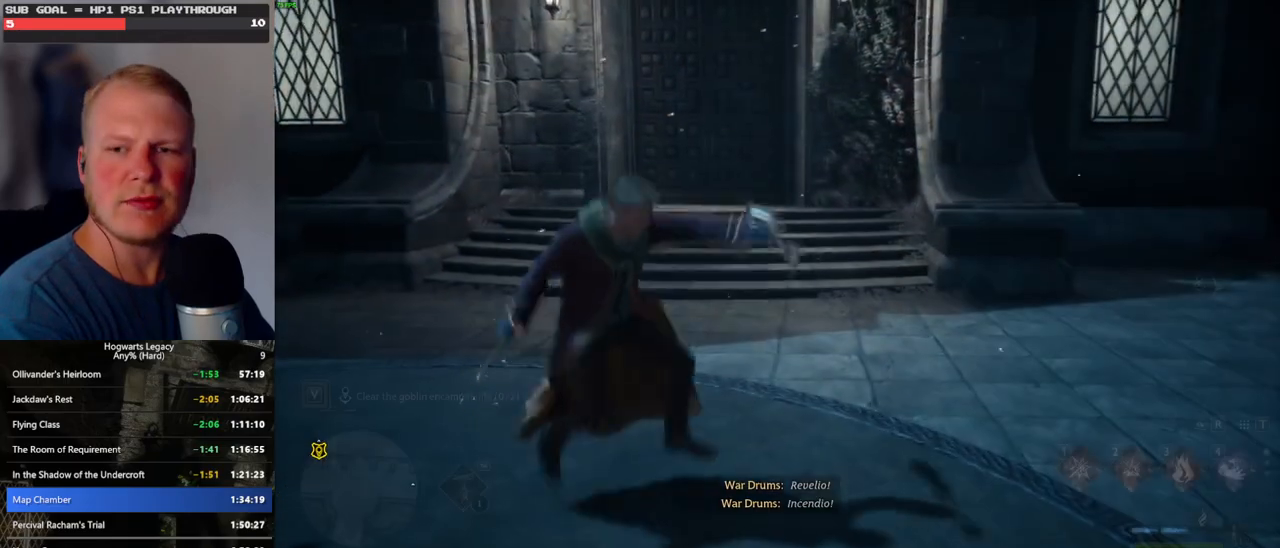
{"keys": [], "mouse": [], "events": [[133, "tab", "up"]]}
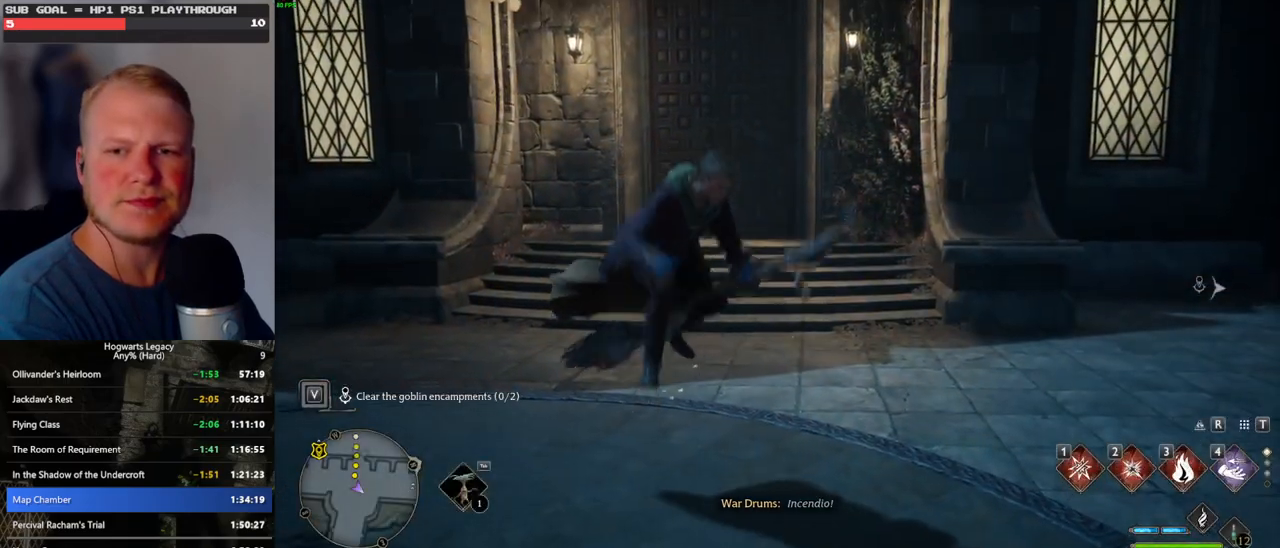
{"keys": [], "mouse": [], "events": [[117, "b", "down"], [183, "r", "down"], [250, "b", "up"], [317, "r", "up"]]}
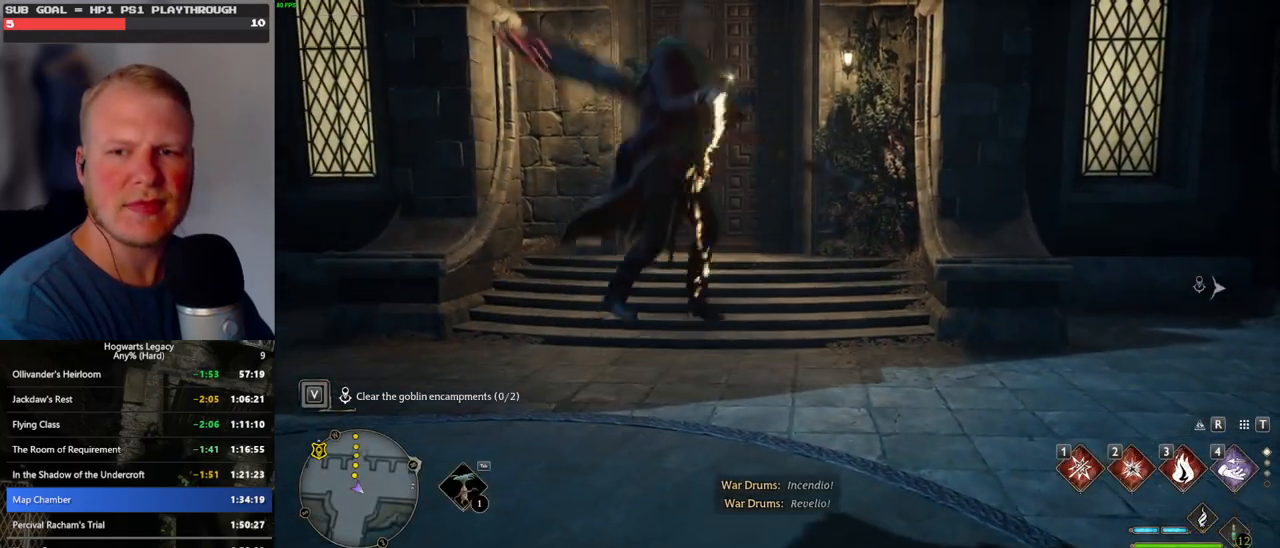
{"keys": [], "mouse": [], "events": []}
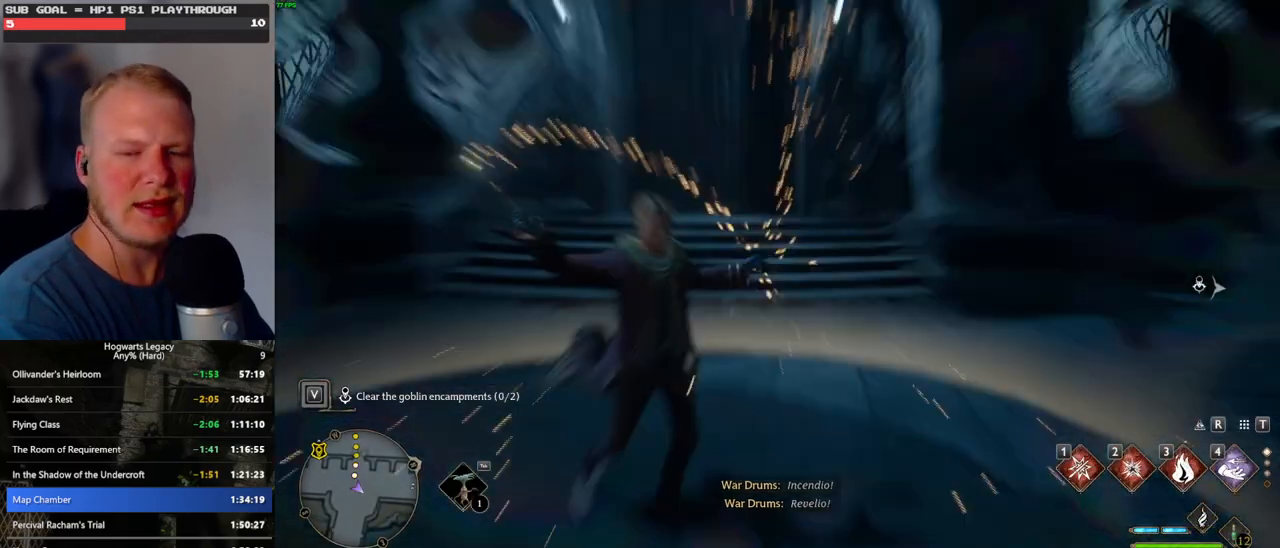
{"keys": ["tab"], "mouse": [], "events": [[167, "tab", "down"], [383, "3", "down"], [450, "3", "up"]]}
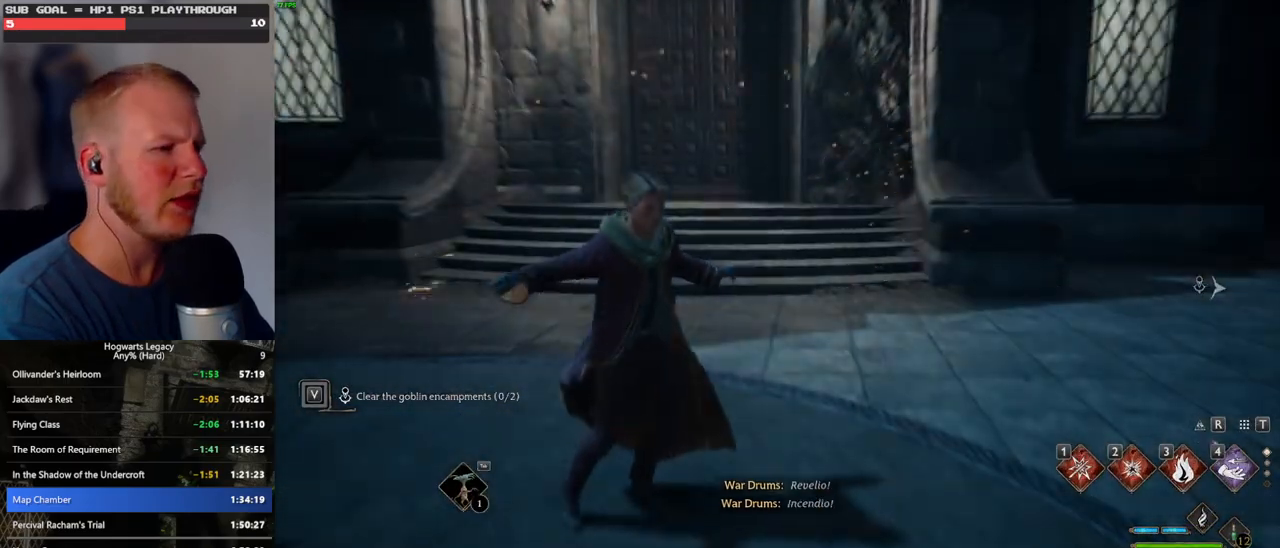
{"keys": [], "mouse": [], "events": [[50, "3", "down"], [150, "3", "up"], [367, "tab", "up"]]}
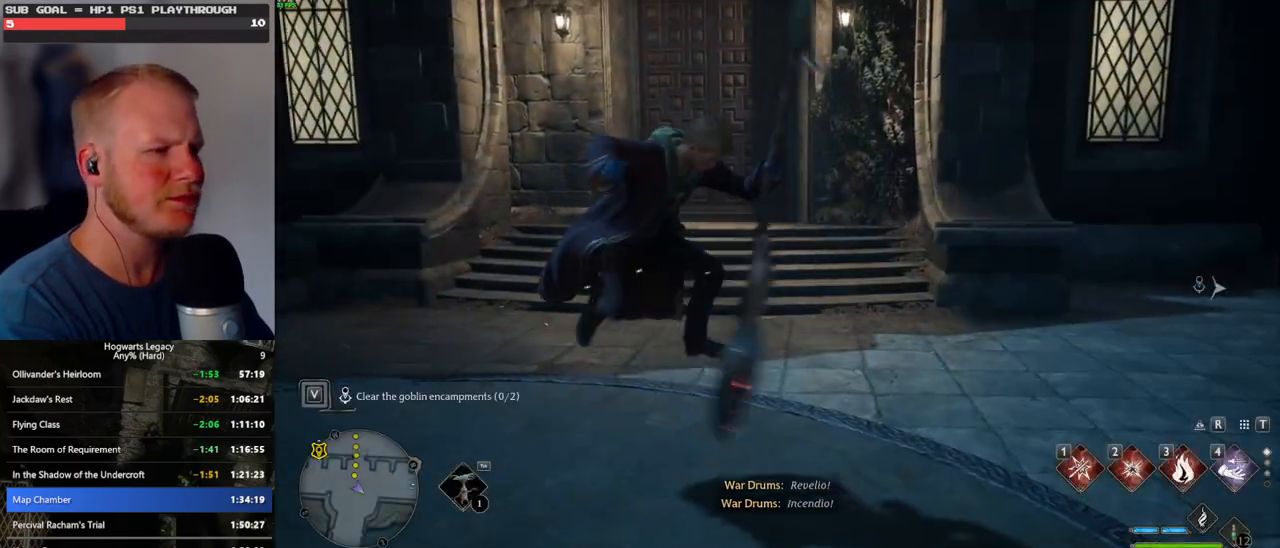
{"keys": ["r"], "mouse": [], "events": [[333, "b", "down"], [400, "r", "down"], [483, "b", "up"]]}
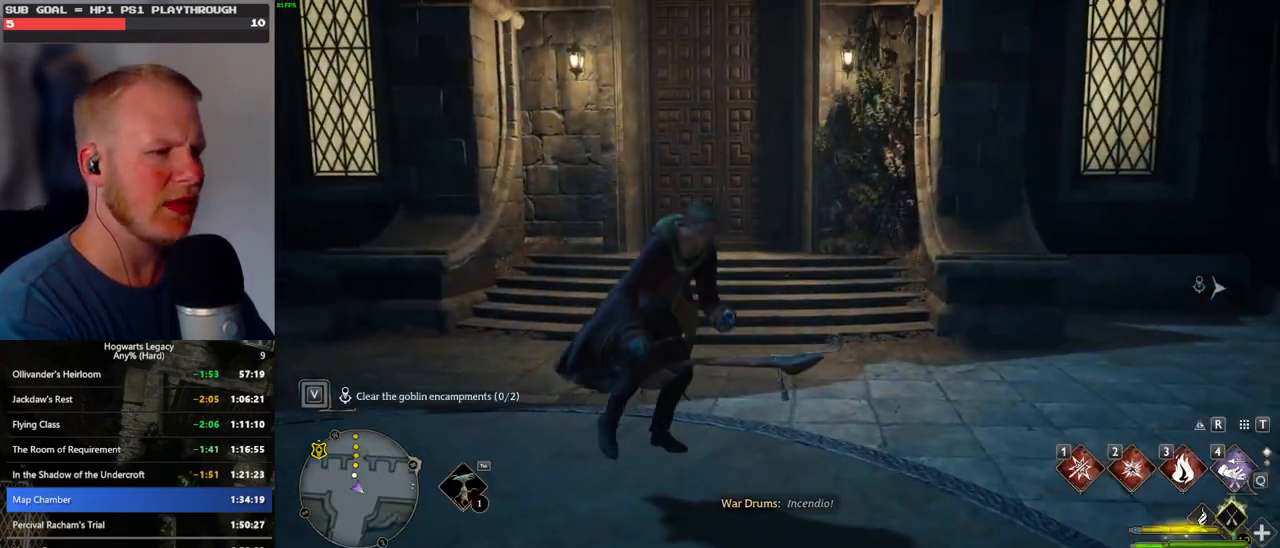
{"keys": [], "mouse": [], "events": [[33, "r", "up"]]}
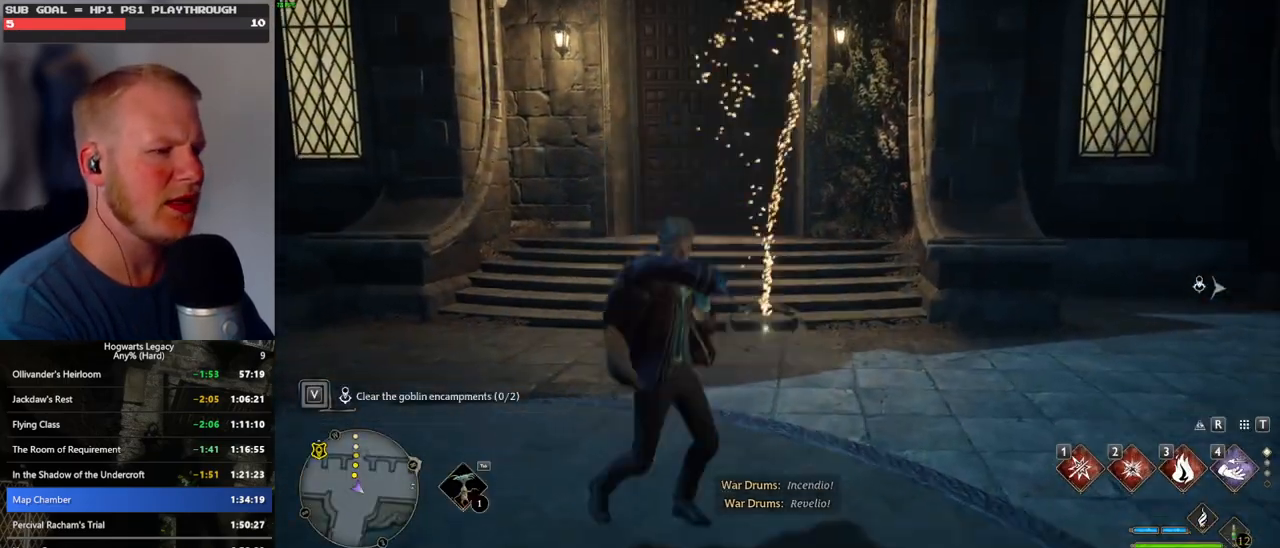
{"keys": [], "mouse": [], "events": []}
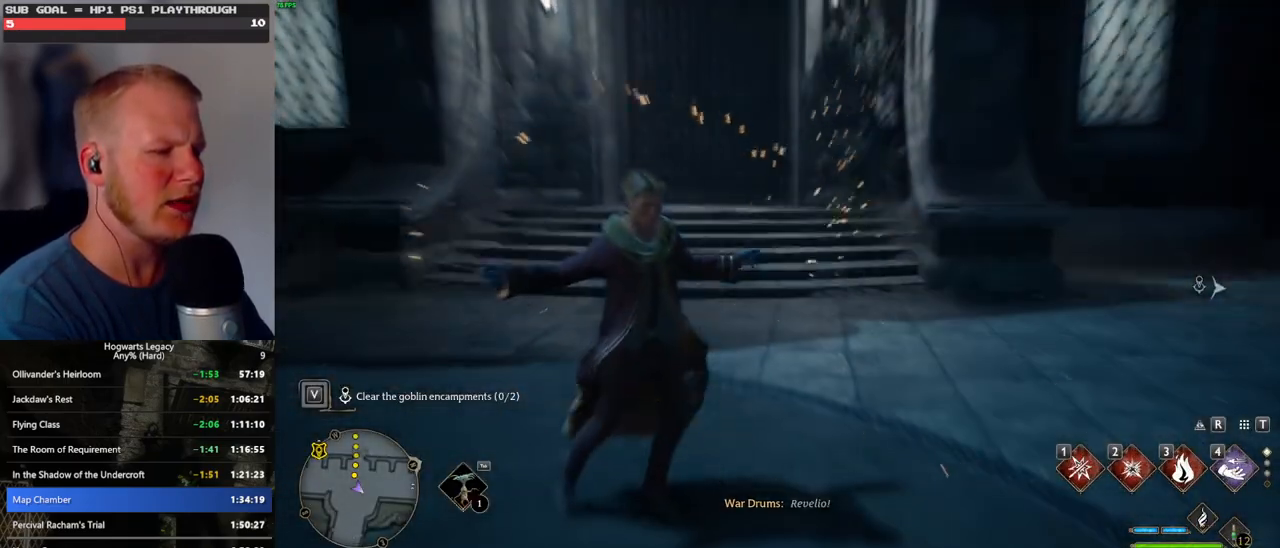
{"keys": ["tab"], "mouse": [], "events": [[17, "tab", "down"], [150, "3", "down"], [217, "3", "up"], [333, "3", "down"], [433, "3", "up"]]}